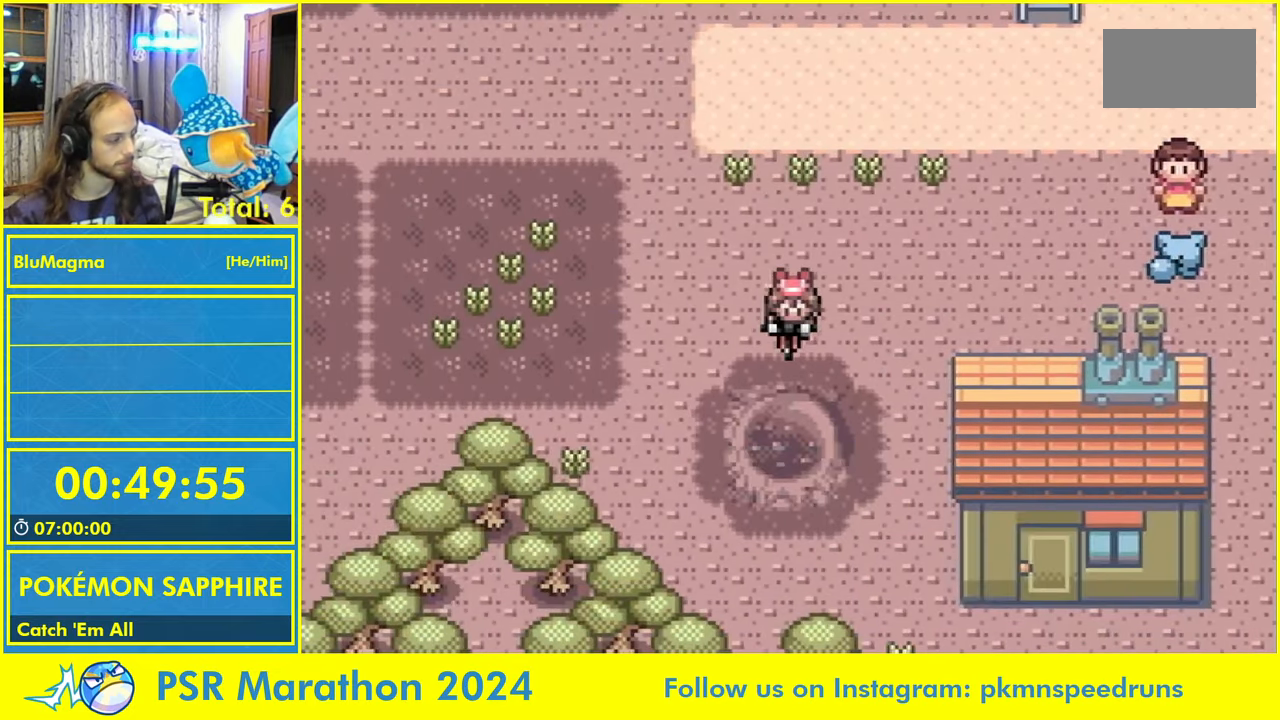
Gameplay with a controller (Nintendo layout); each line is a JSON object with the inputs held at the frame after it. "events" lists button and stick changes between this image and that frame as [ms after this image, input, new state], when the widget could be followed in between. Not read: L2 L3 R3 SELECT START X Y.
{"buttons": ["L1"], "events": [[33, "L1", "up"], [67, "A", "up"], [117, "L1", "down"], [183, "A", "down"], [217, "L1", "up"], [250, "A", "up"], [317, "L1", "down"], [367, "A", "down"], [400, "L1", "up"], [467, "A", "up"], [500, "L1", "down"]]}
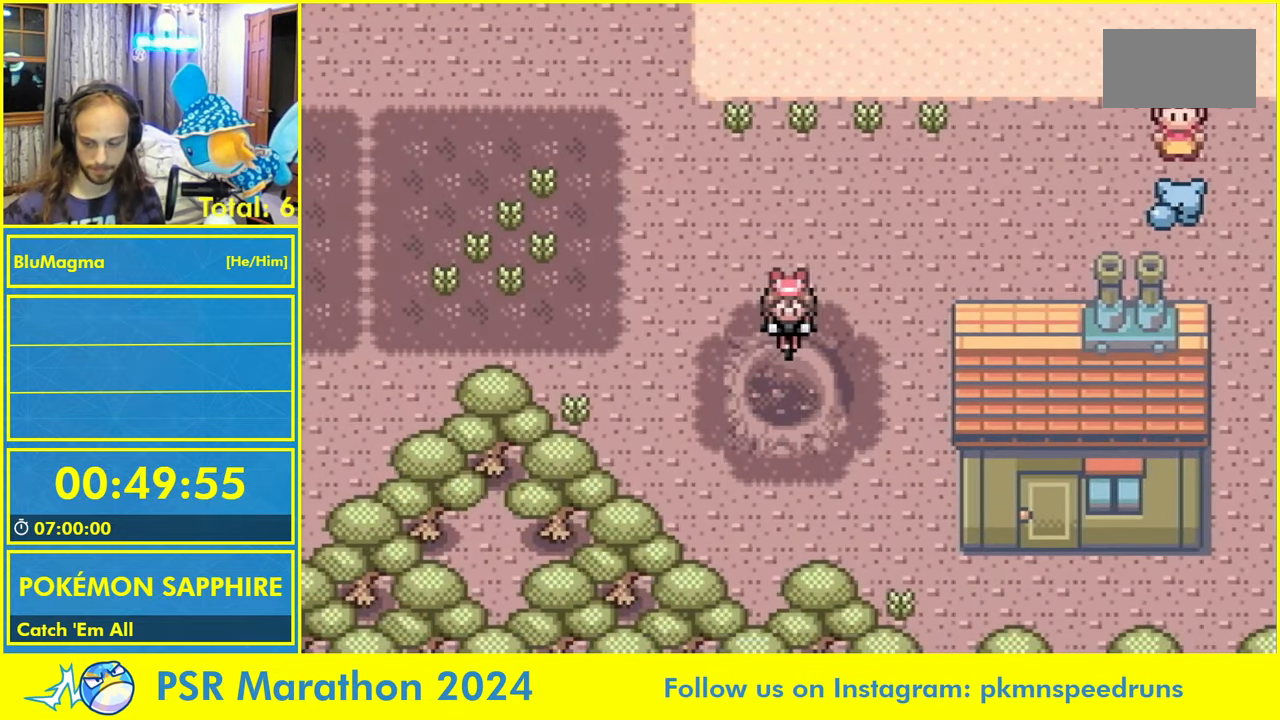
{"buttons": ["A", "L1"], "events": [[67, "A", "down"], [100, "L1", "up"], [167, "A", "up"], [217, "L1", "down"], [267, "A", "down"], [317, "L1", "up"], [367, "A", "up"], [467, "L1", "down"], [500, "A", "down"]]}
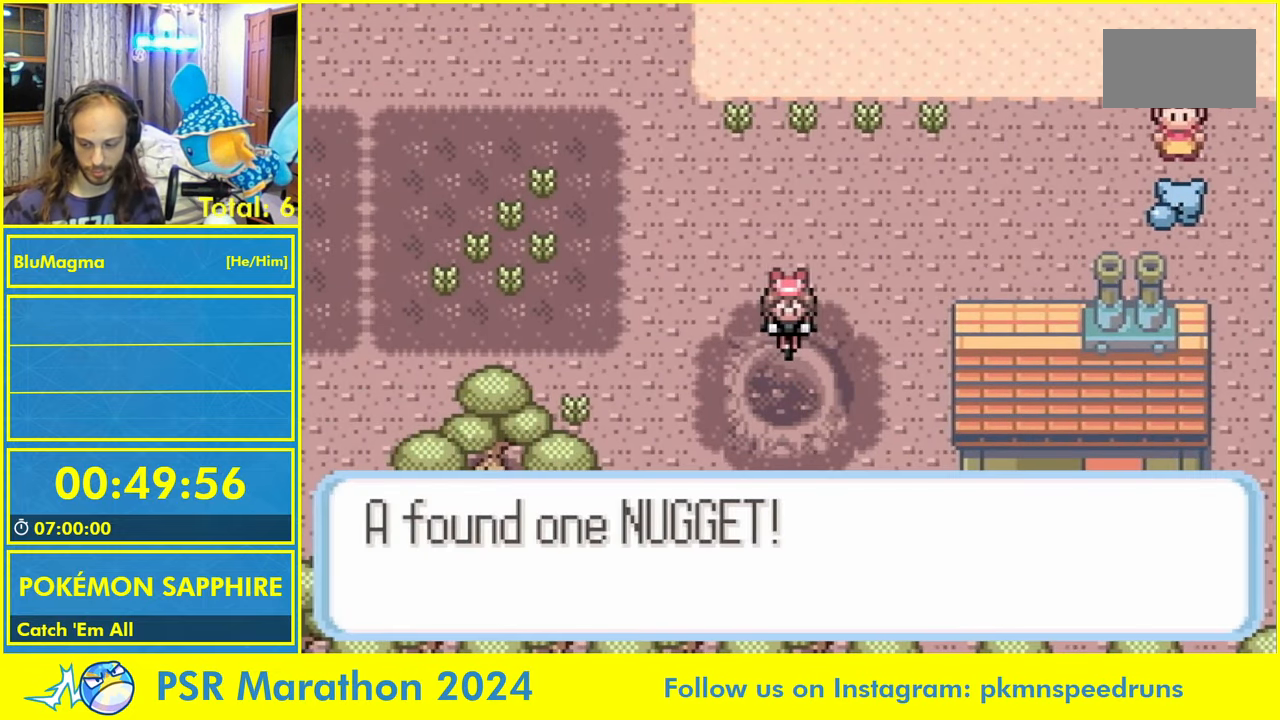
{"buttons": [], "events": [[67, "L1", "up"], [117, "A", "up"], [217, "L1", "down"], [267, "A", "down"], [350, "L1", "up"], [383, "A", "up"]]}
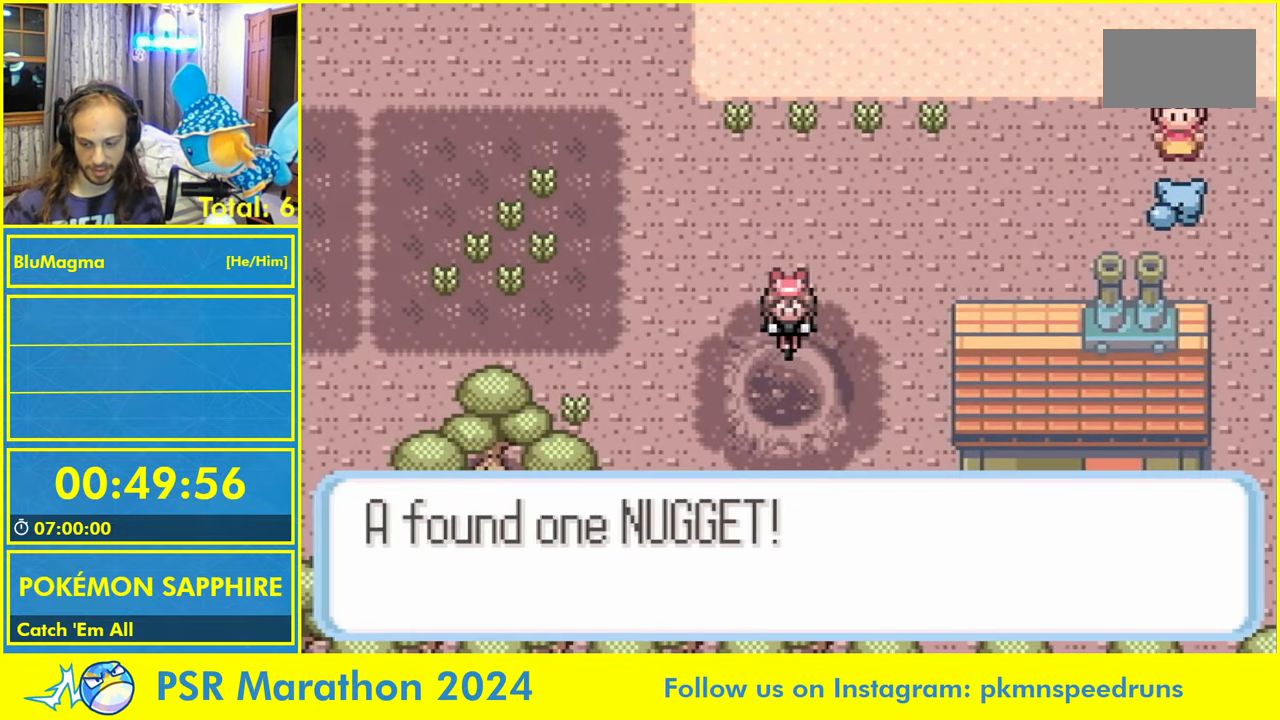
{"buttons": ["A"], "events": [[33, "L1", "down"], [50, "A", "down"], [83, "B", "down"], [183, "A", "up"], [183, "L1", "up"], [217, "B", "up"], [283, "L1", "down"], [300, "A", "down"], [333, "B", "down"], [350, "L1", "up"], [383, "A", "up"], [417, "B", "up"], [467, "A", "down"]]}
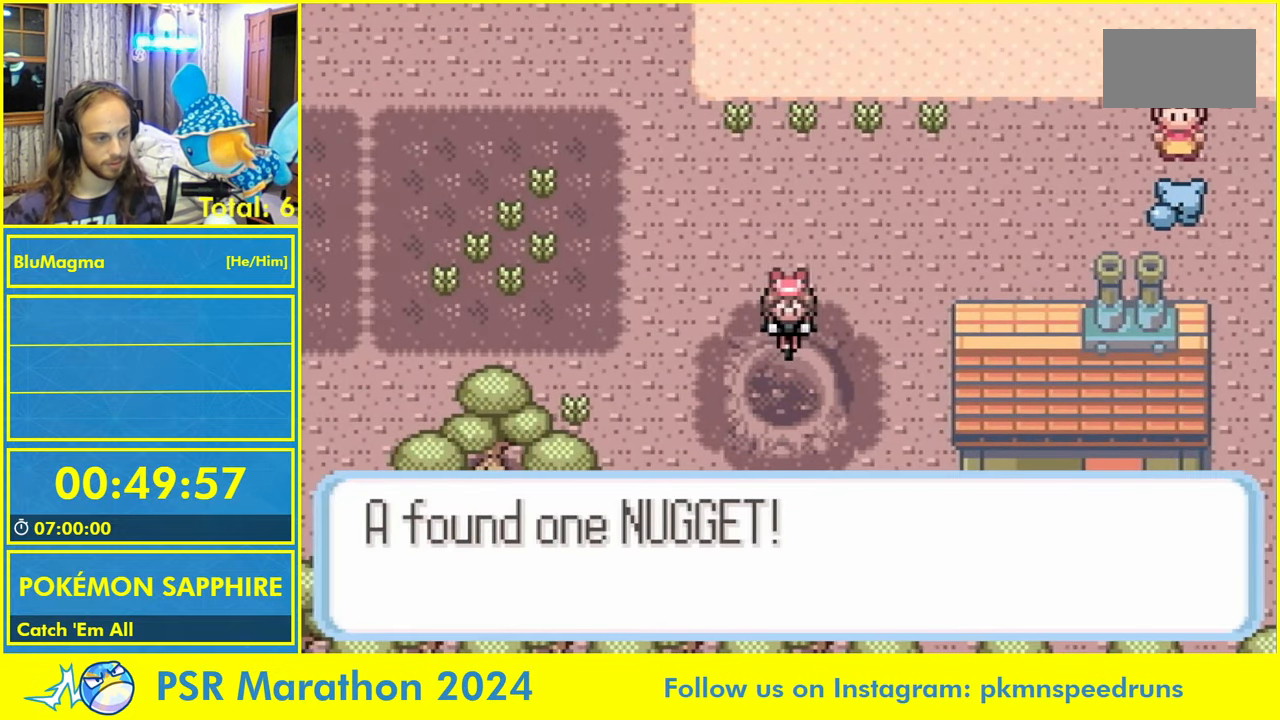
{"buttons": ["B", "L1"], "events": [[17, "B", "down"], [67, "L1", "down"], [83, "A", "up"], [100, "B", "up"], [200, "A", "down"], [217, "B", "down"], [233, "L1", "up"], [267, "A", "up"], [317, "B", "up"], [367, "A", "down"], [417, "B", "down"], [450, "L1", "down"], [500, "A", "up"]]}
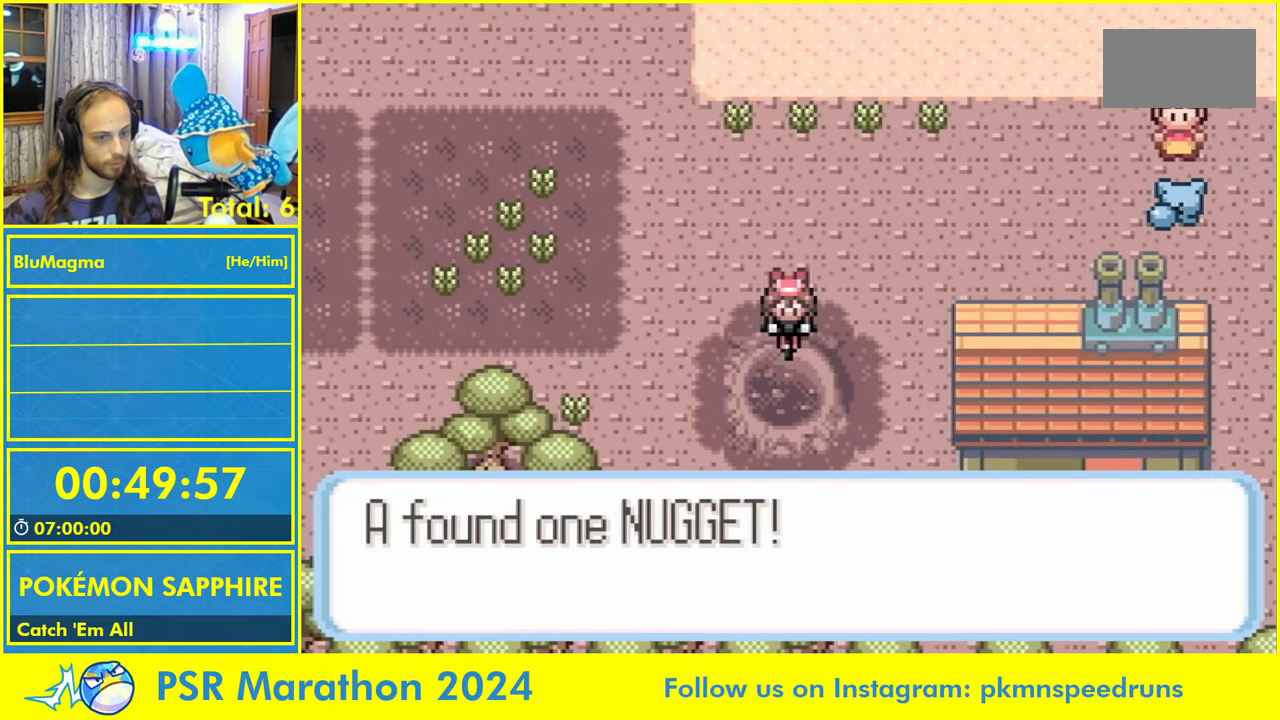
{"buttons": ["A", "L1", "DPAD_RIGHT"], "events": [[17, "B", "up"], [133, "B", "down"], [167, "DPAD_RIGHT", "down"], [167, "L1", "up"], [250, "B", "up"], [300, "A", "down"], [300, "L1", "down"], [333, "B", "down"], [383, "A", "up"], [400, "B", "up"], [500, "A", "down"]]}
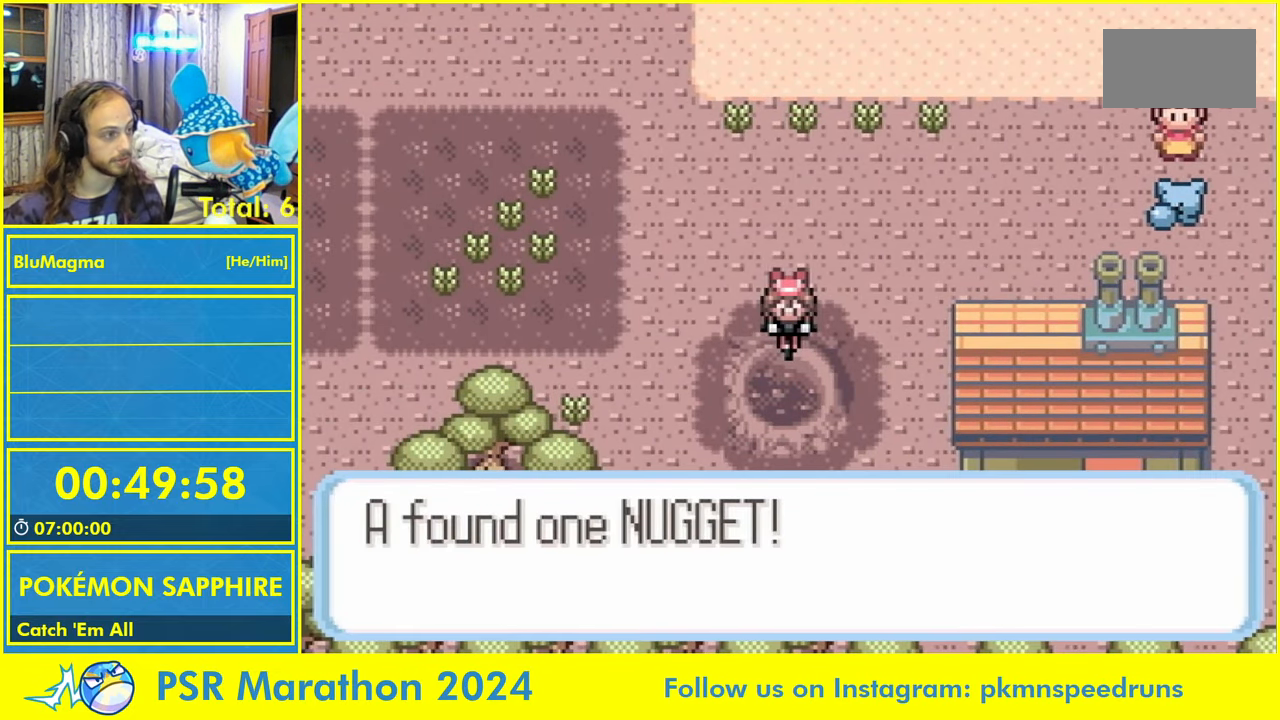
{"buttons": ["L1", "DPAD_RIGHT"], "events": [[33, "B", "down"], [50, "L1", "up"], [67, "A", "up"], [83, "B", "up"], [133, "A", "down"], [183, "B", "down"], [250, "A", "up"], [267, "B", "up"], [300, "L1", "down"], [350, "B", "down"], [433, "B", "up"]]}
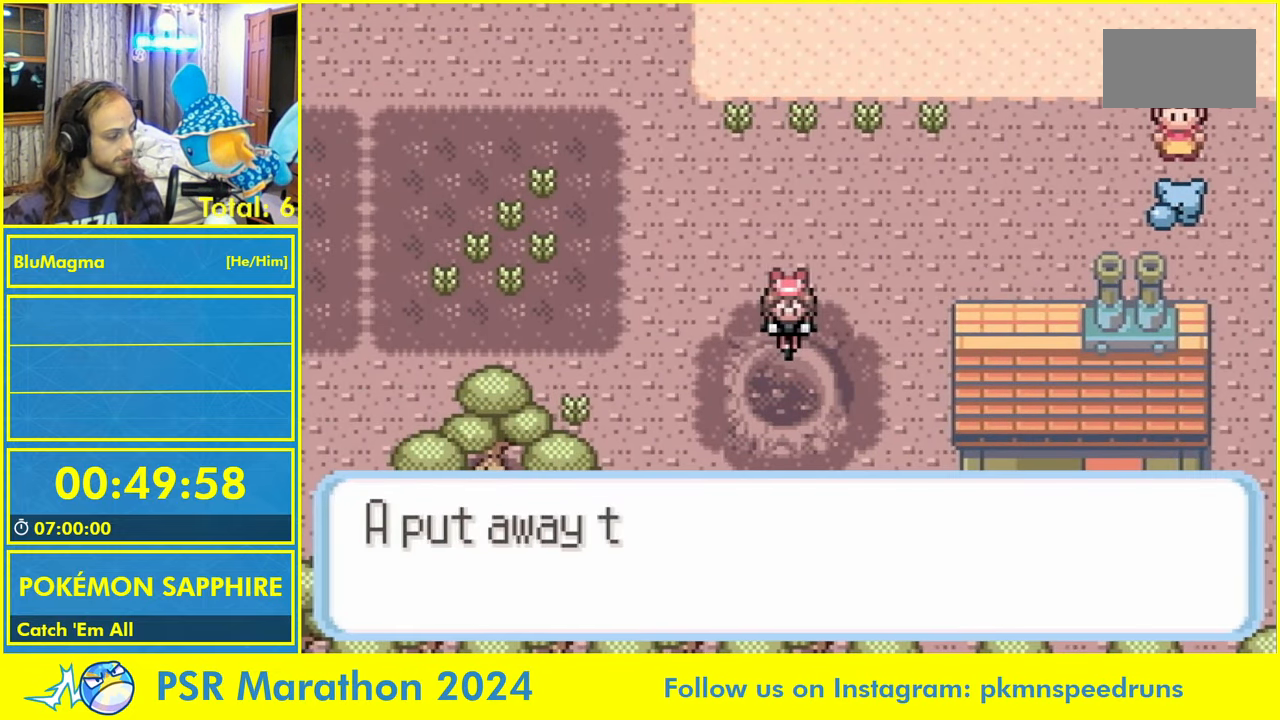
{"buttons": ["DPAD_RIGHT"], "events": [[17, "L1", "up"], [33, "B", "down"], [100, "B", "up"], [200, "B", "down"], [267, "B", "up"], [367, "B", "down"], [434, "B", "up"]]}